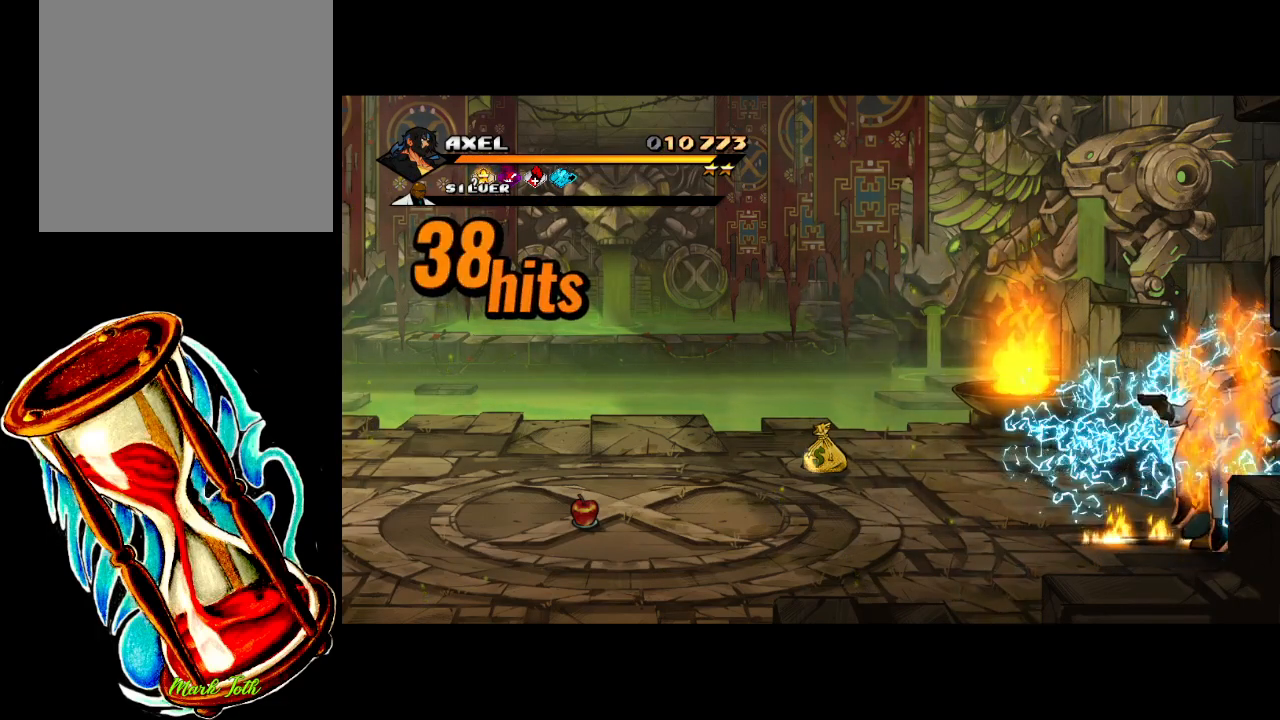
Gameplay with a controller (Xbox layout); each line is a JSON object with the inputs held at the frame after it. "events" lists button and stick changes between this image and that frame as [ms after this image, input, new state], when the widget could be followed in between. Not read: left_stick right_stick.
{"buttons": ["DPAD_LEFT"], "events": []}
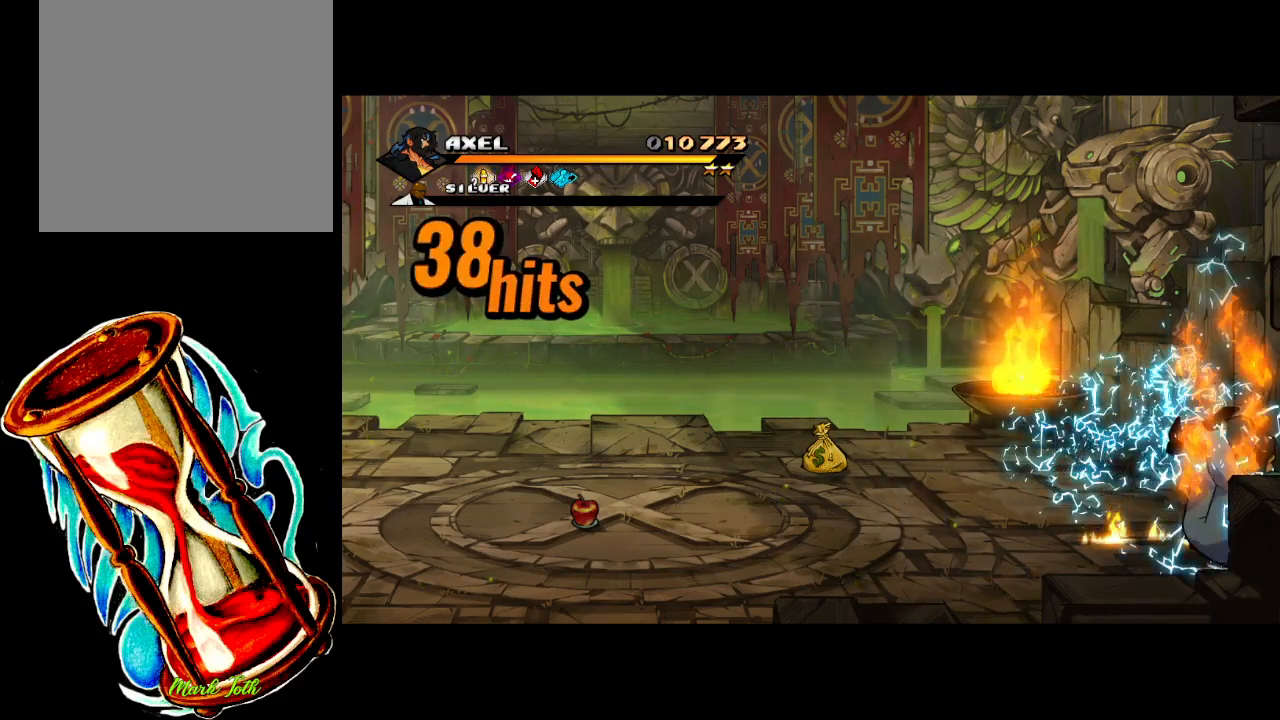
{"buttons": ["DPAD_LEFT"], "events": []}
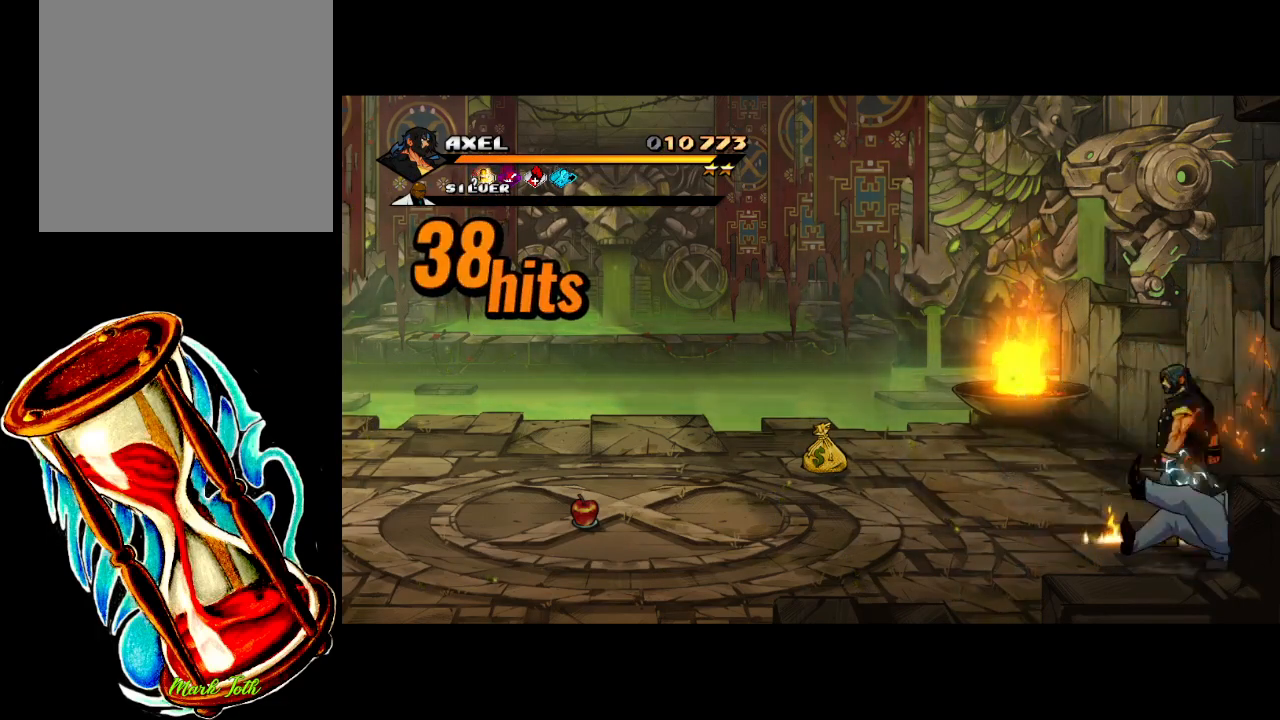
{"buttons": ["DPAD_LEFT"], "events": []}
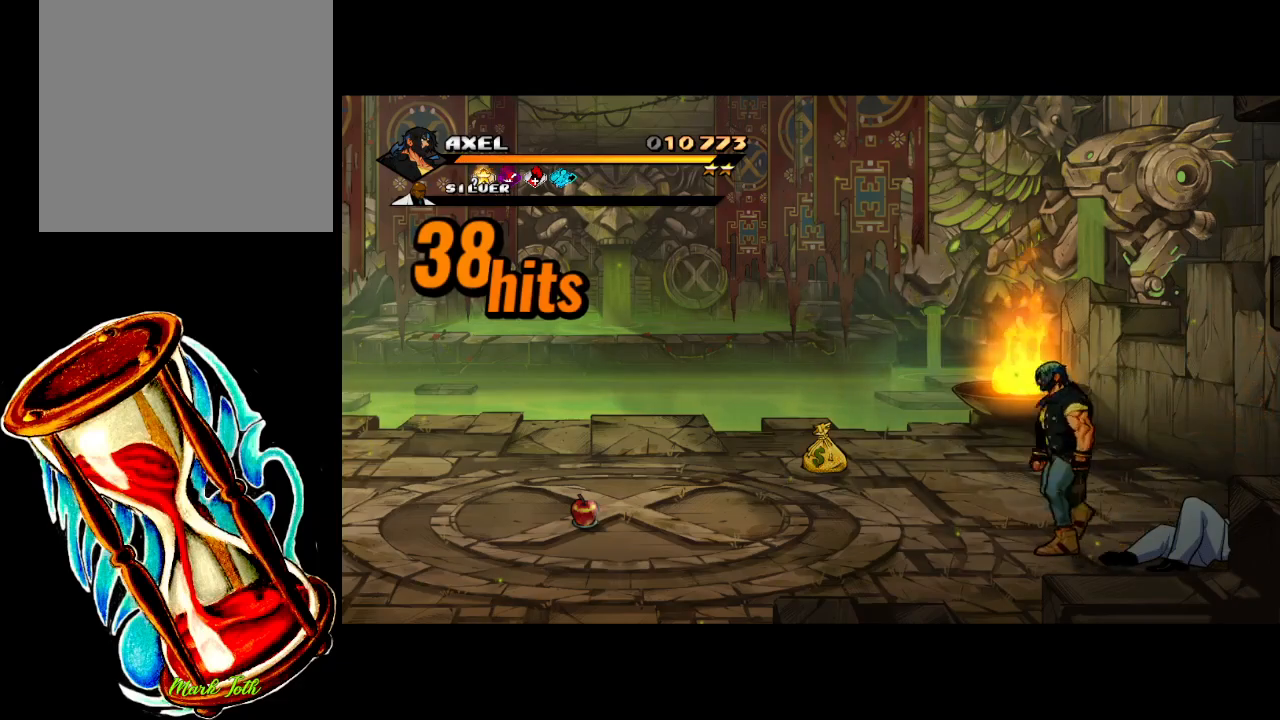
{"buttons": ["DPAD_UP", "DPAD_LEFT"], "events": [[417, "DPAD_UP", "down"]]}
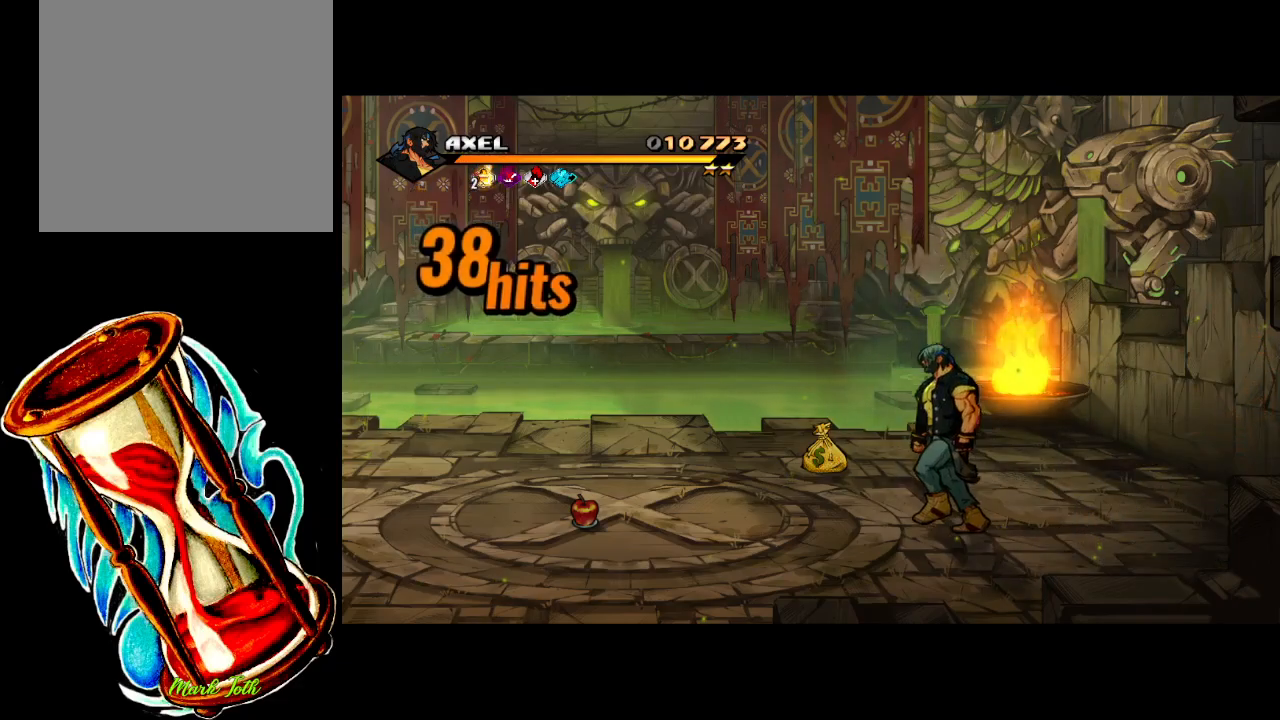
{"buttons": ["DPAD_UP", "DPAD_LEFT"], "events": []}
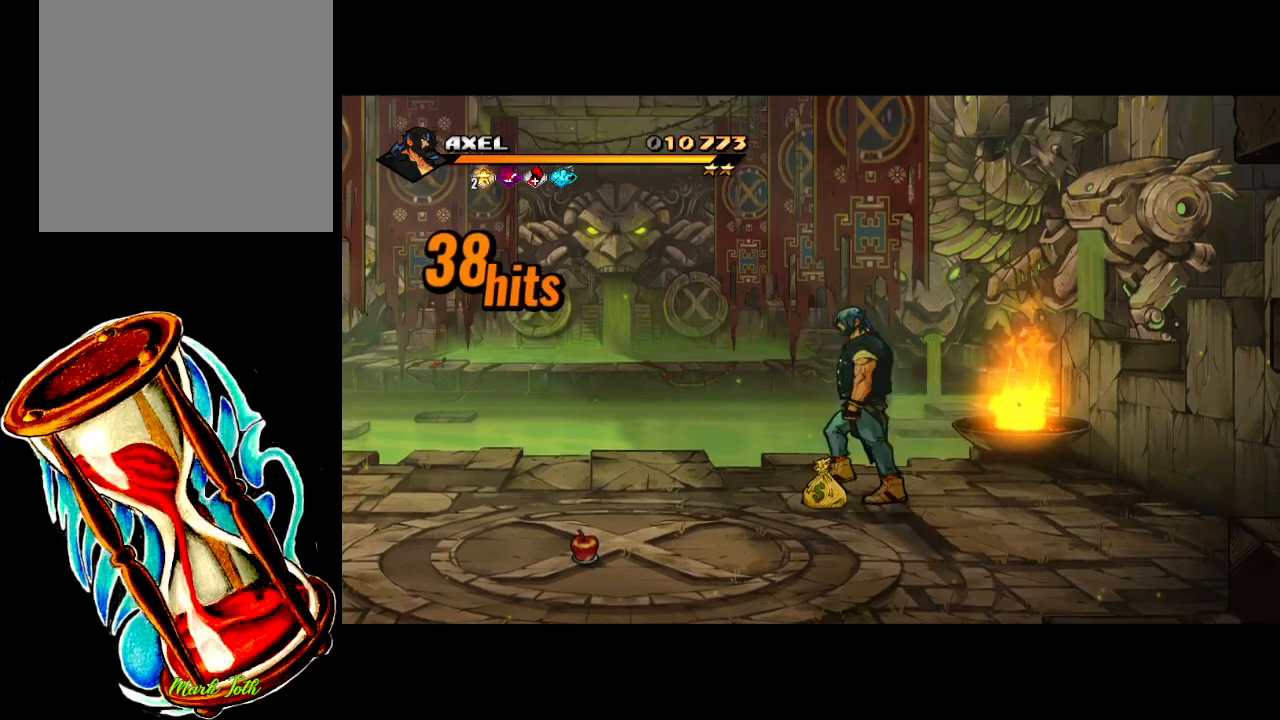
{"buttons": ["DPAD_DOWN", "DPAD_LEFT"], "events": [[50, "DPAD_UP", "up"], [117, "B", "down"], [217, "DPAD_DOWN", "down"], [250, "B", "up"]]}
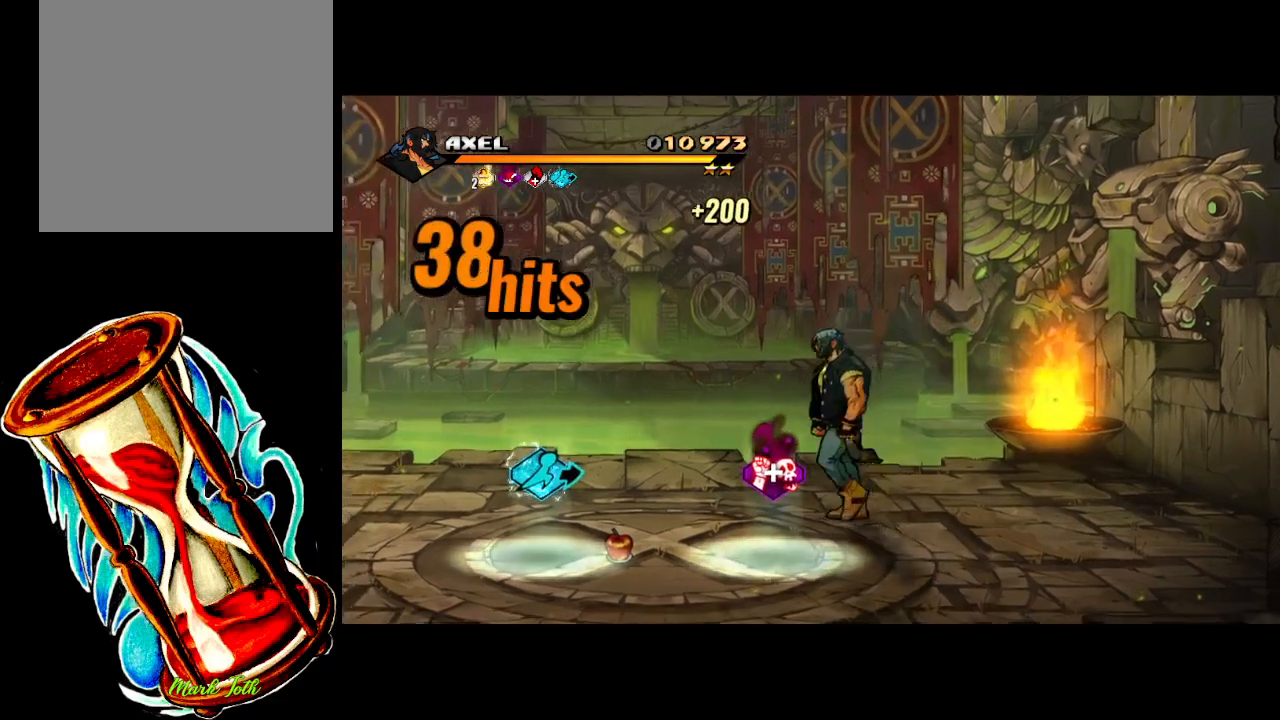
{"buttons": ["DPAD_DOWN", "DPAD_LEFT"], "events": []}
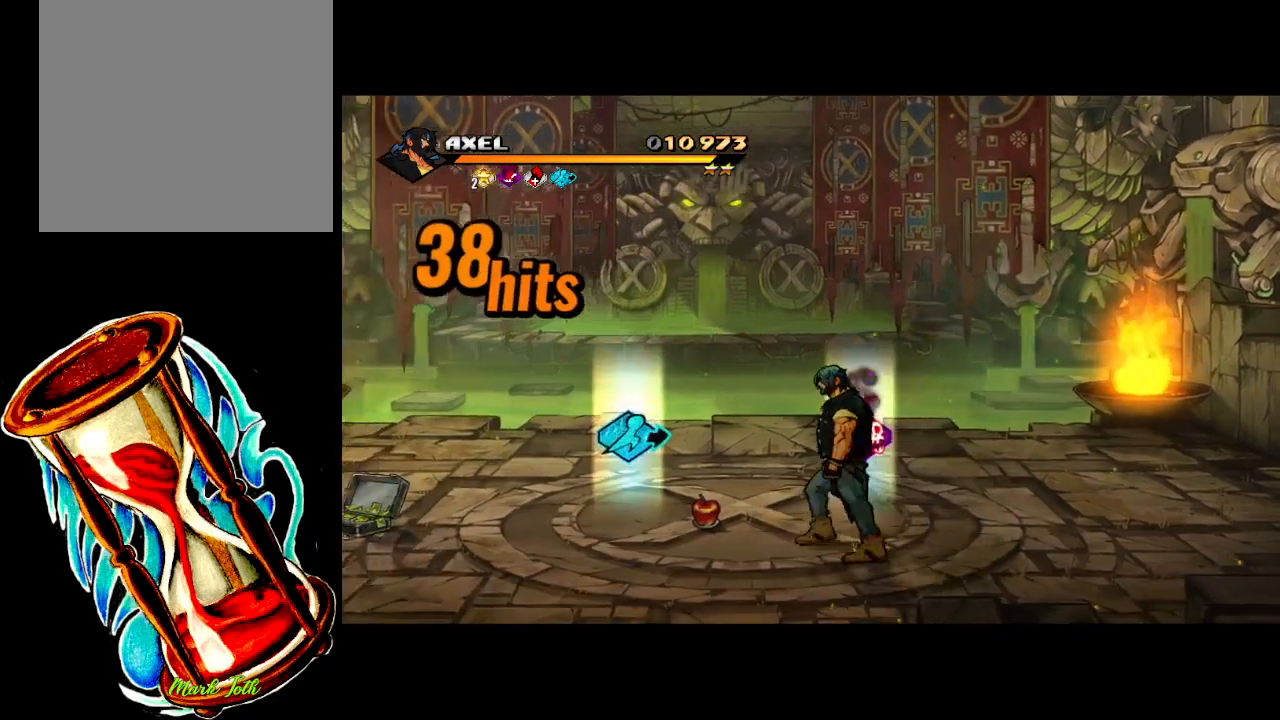
{"buttons": ["DPAD_LEFT"], "events": [[67, "DPAD_DOWN", "up"]]}
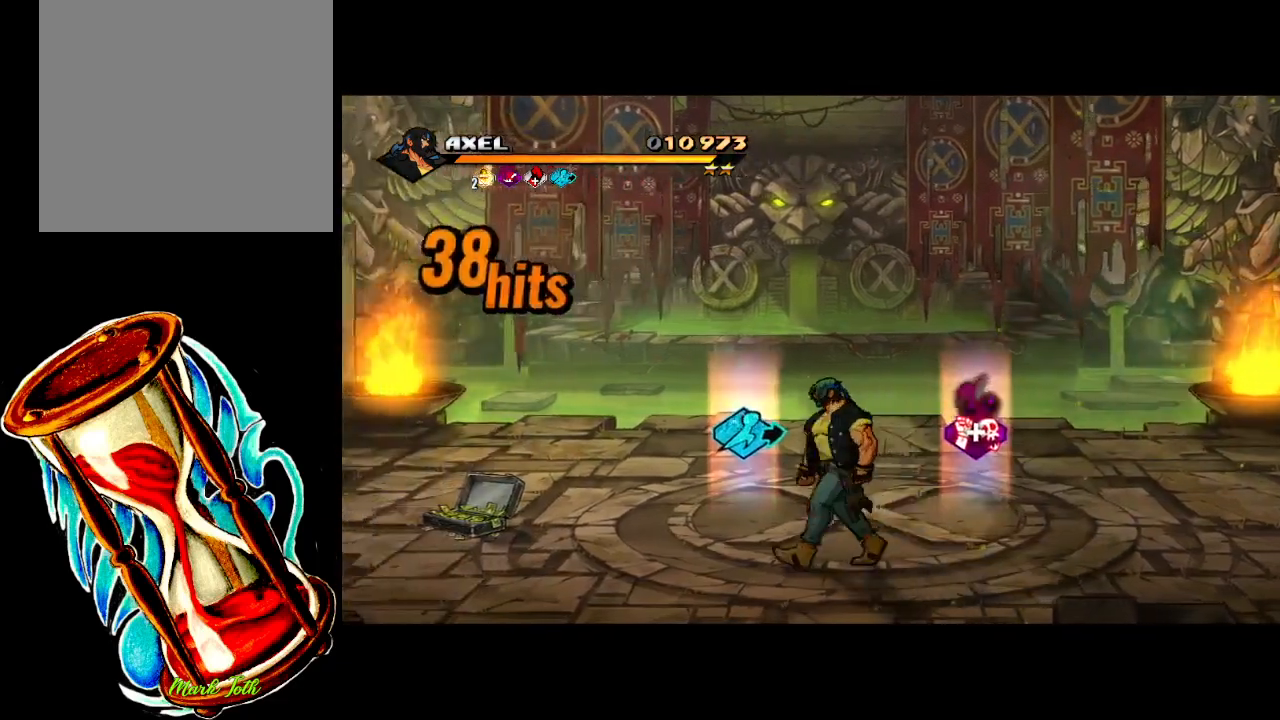
{"buttons": ["B"], "events": [[50, "DPAD_UP", "down"], [350, "DPAD_UP", "up"], [400, "DPAD_LEFT", "up"], [467, "B", "down"]]}
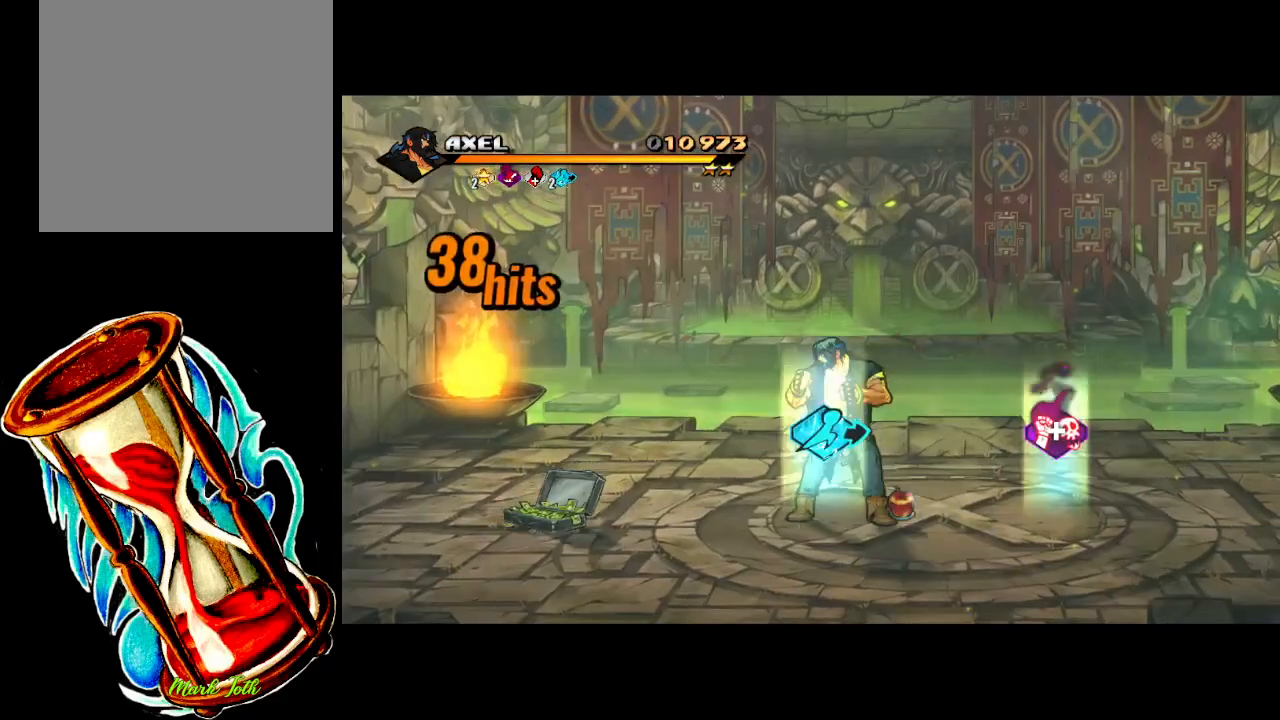
{"buttons": ["B"], "events": [[83, "B", "up"], [83, "DPAD_RIGHT", "down"], [350, "DPAD_RIGHT", "up"], [483, "B", "down"]]}
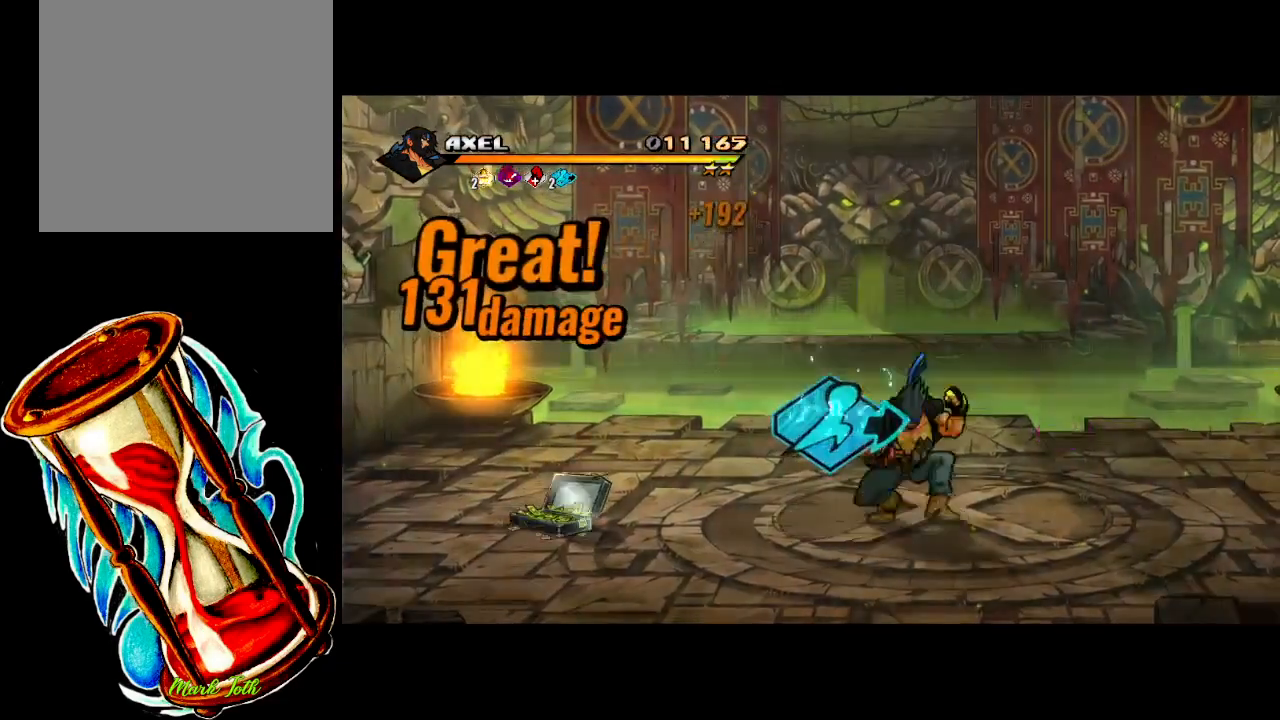
{"buttons": ["DPAD_LEFT"], "events": [[133, "B", "up"], [200, "DPAD_LEFT", "down"]]}
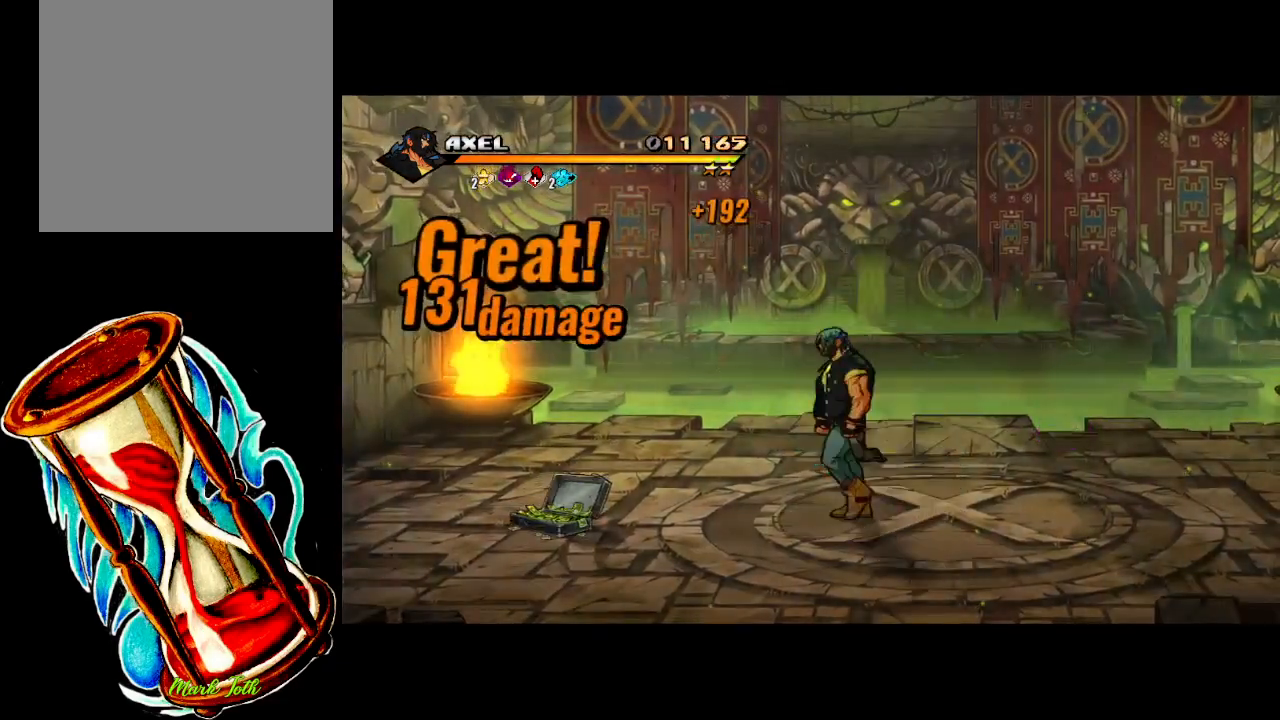
{"buttons": ["DPAD_LEFT"], "events": [[333, "A", "down"], [467, "A", "up"]]}
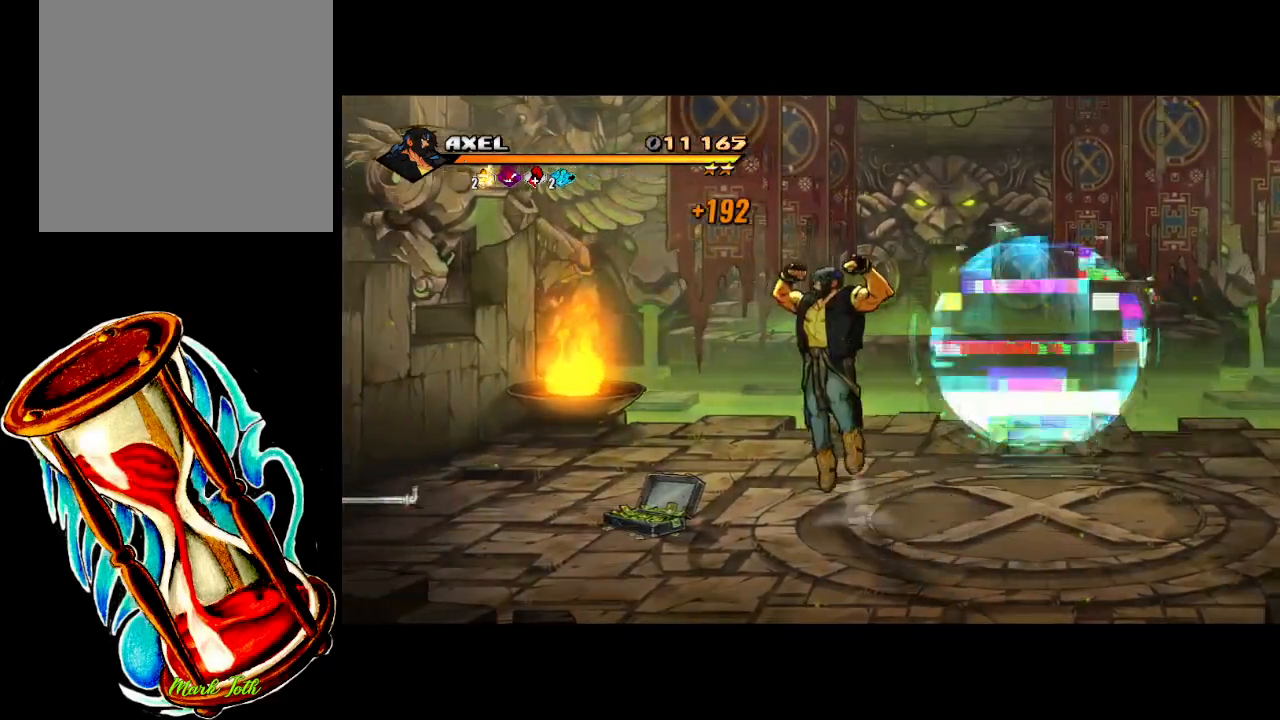
{"buttons": ["DPAD_LEFT"], "events": [[100, "DPAD_LEFT", "up"], [383, "DPAD_LEFT", "down"]]}
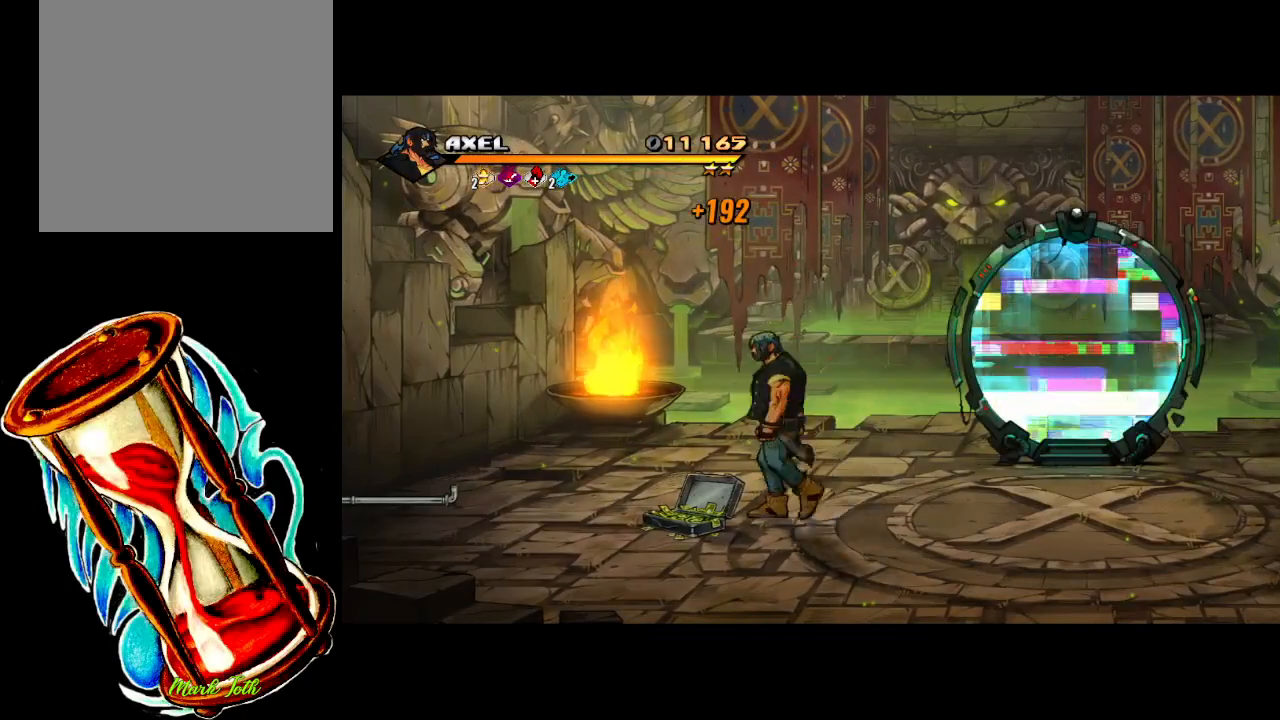
{"buttons": ["DPAD_RIGHT"], "events": [[300, "B", "down"], [300, "DPAD_LEFT", "up"], [417, "B", "up"], [483, "DPAD_RIGHT", "down"]]}
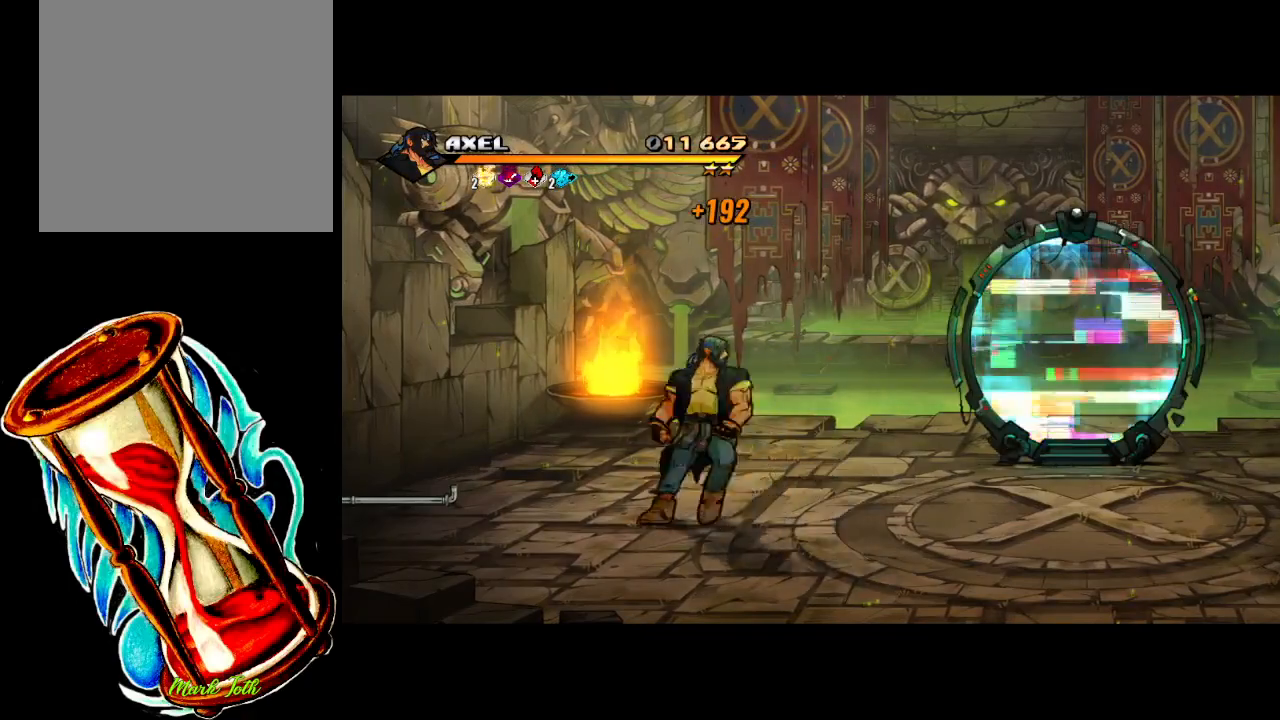
{"buttons": ["DPAD_RIGHT"], "events": []}
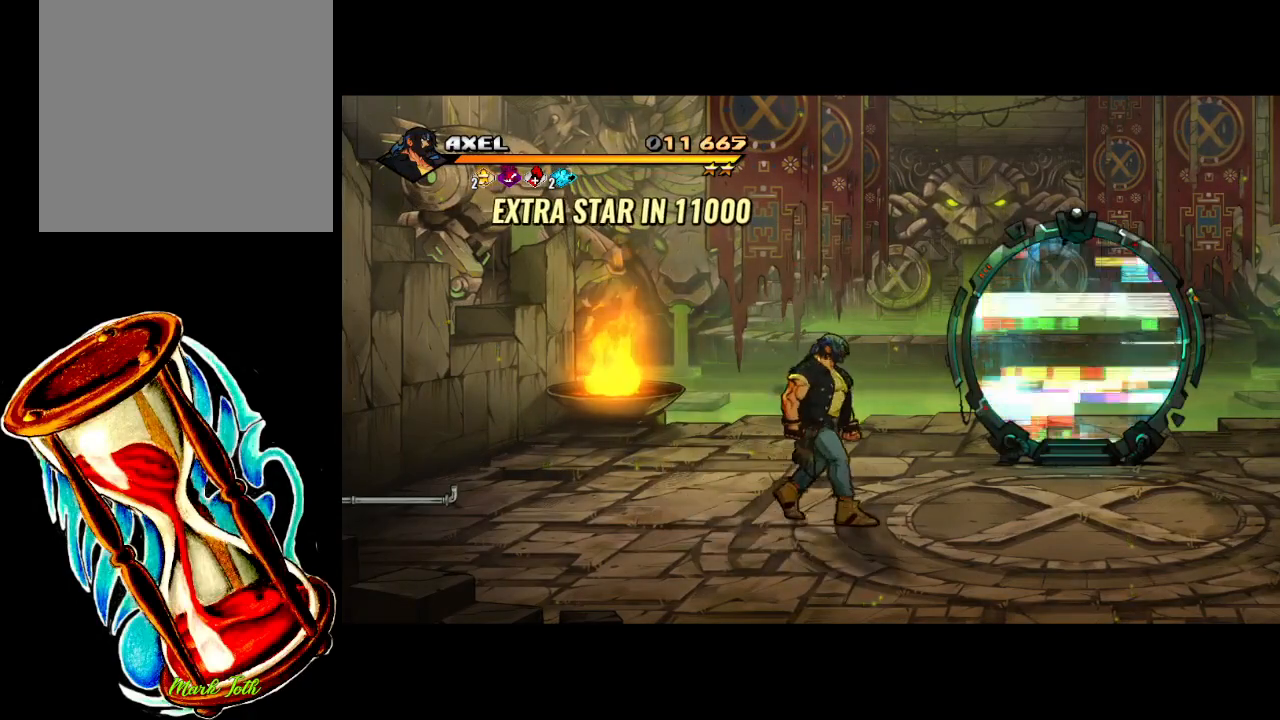
{"buttons": ["DPAD_RIGHT"], "events": []}
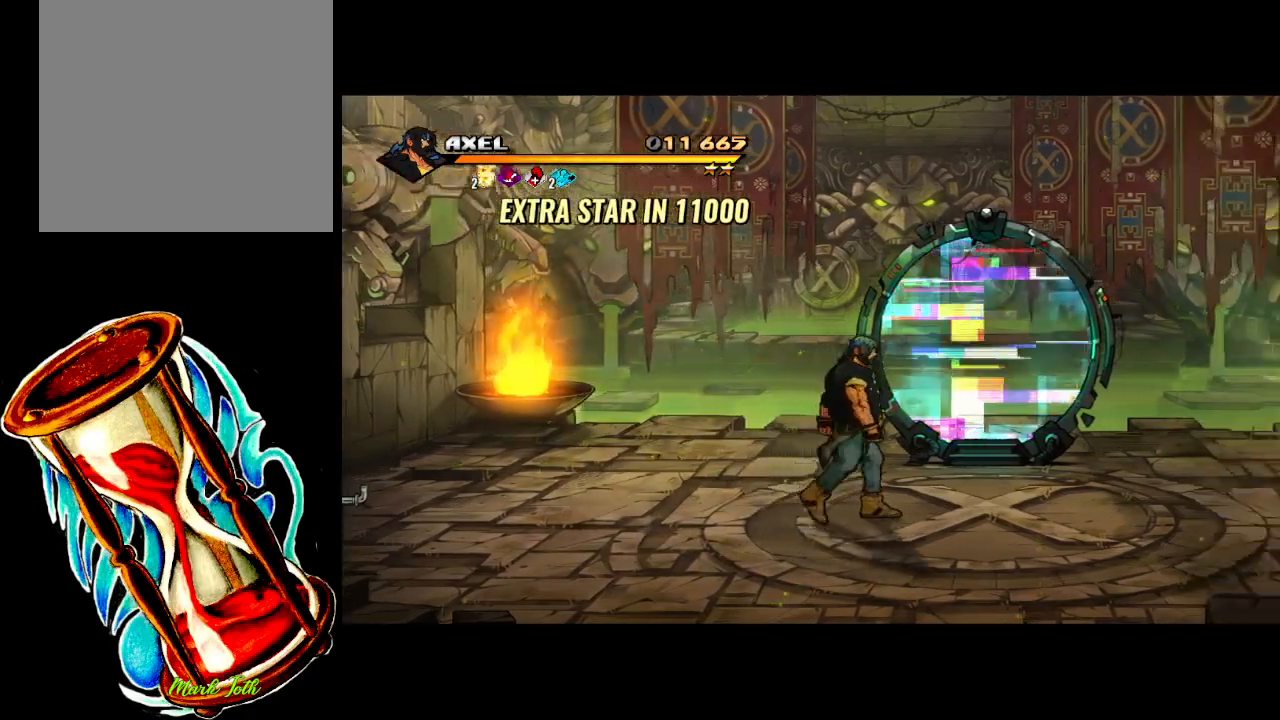
{"buttons": ["DPAD_UP", "DPAD_RIGHT"], "events": [[400, "DPAD_UP", "down"]]}
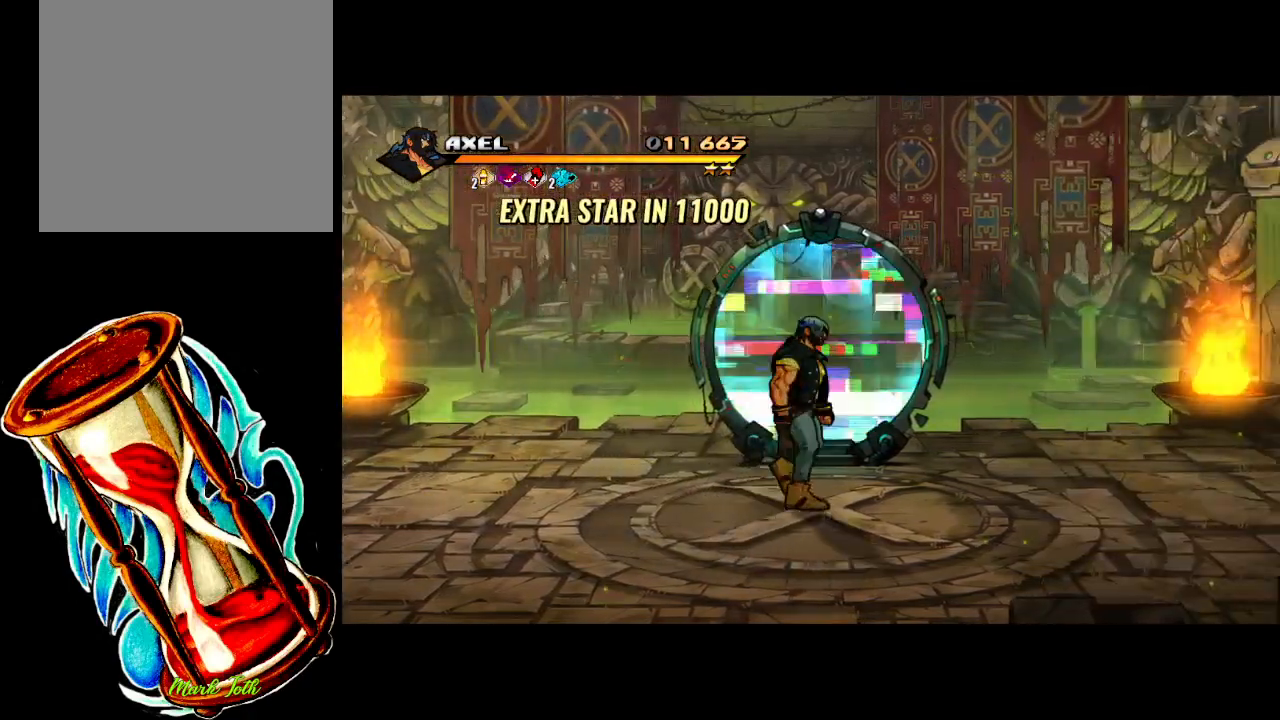
{"buttons": ["DPAD_UP"], "events": [[117, "DPAD_RIGHT", "up"]]}
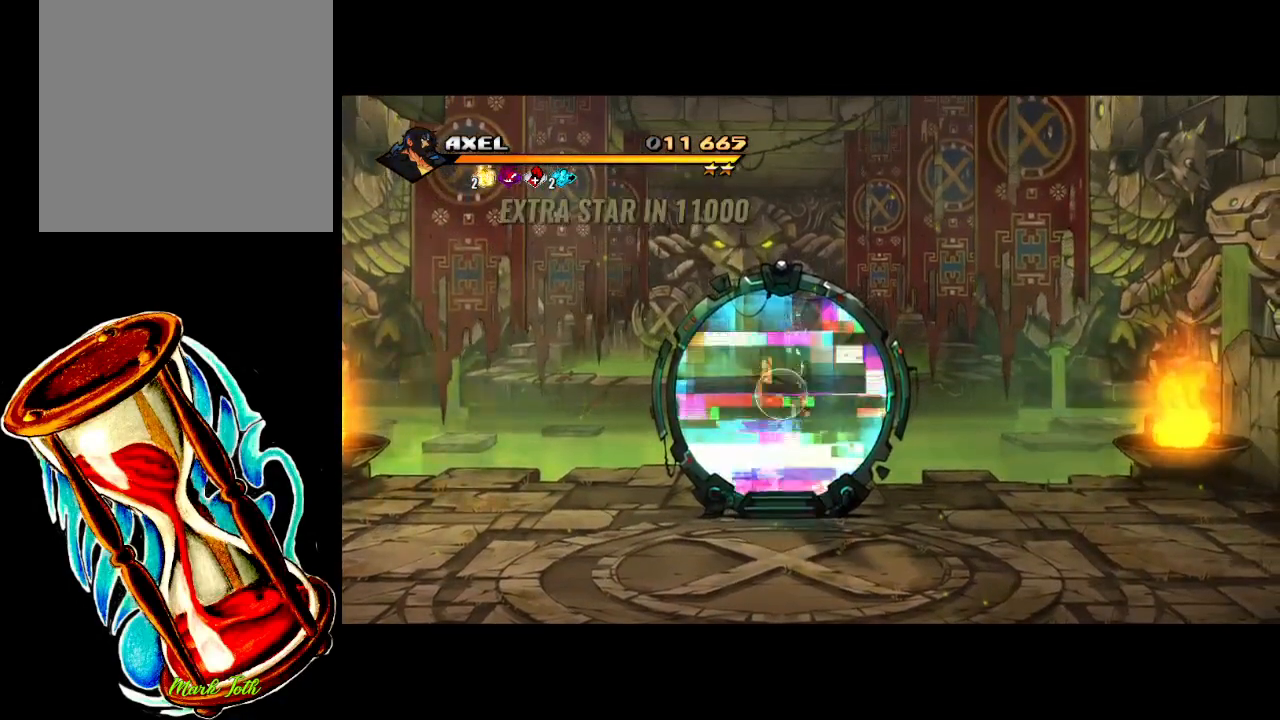
{"buttons": [], "events": [[183, "DPAD_UP", "up"]]}
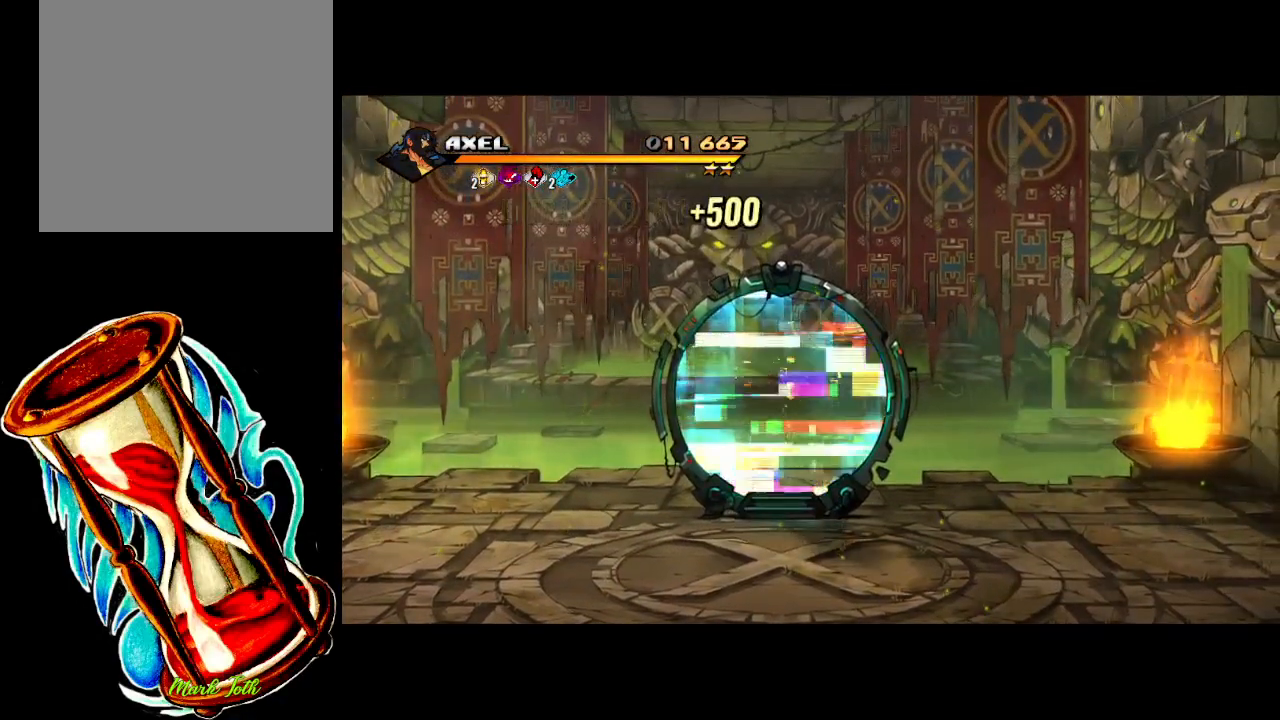
{"buttons": [], "events": []}
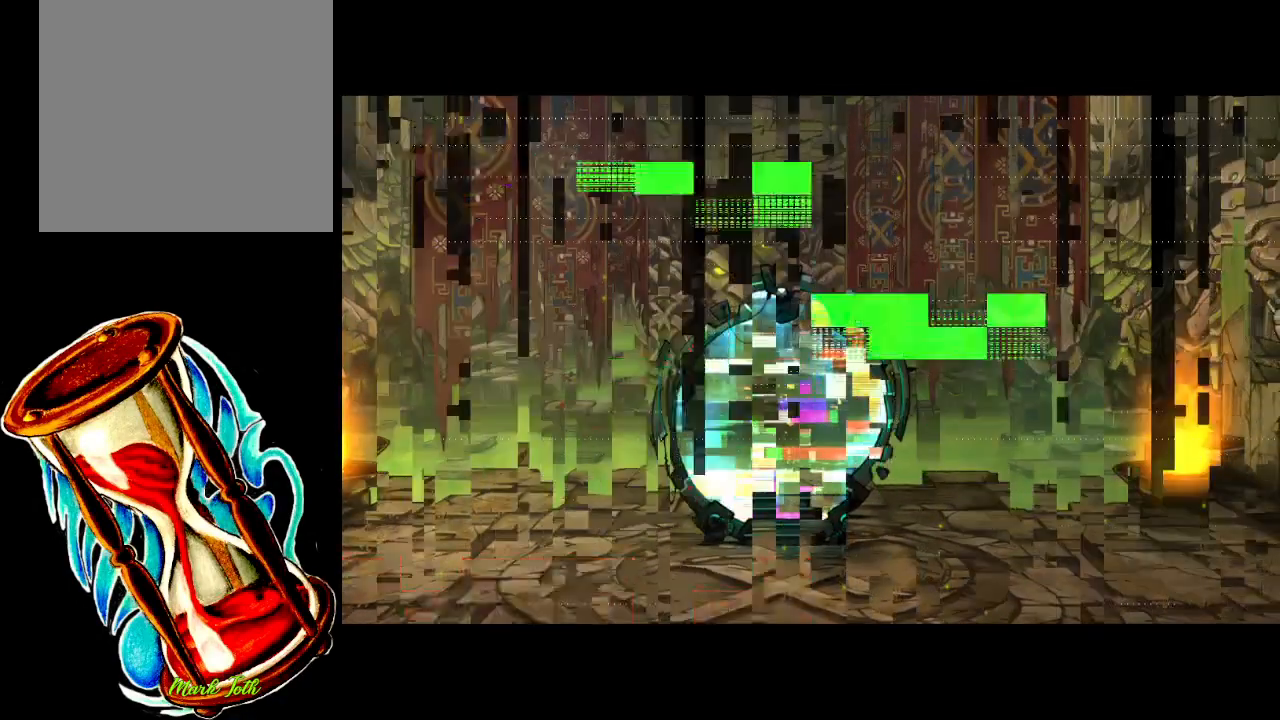
{"buttons": [], "events": []}
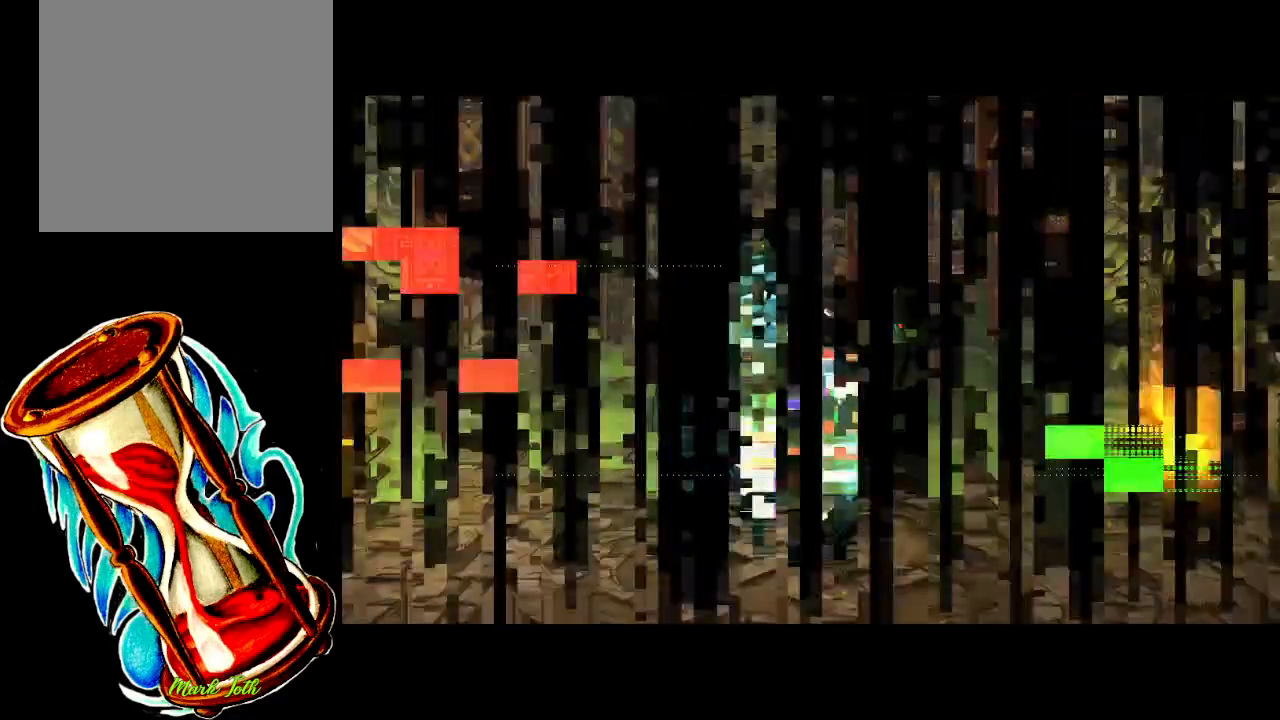
{"buttons": [], "events": []}
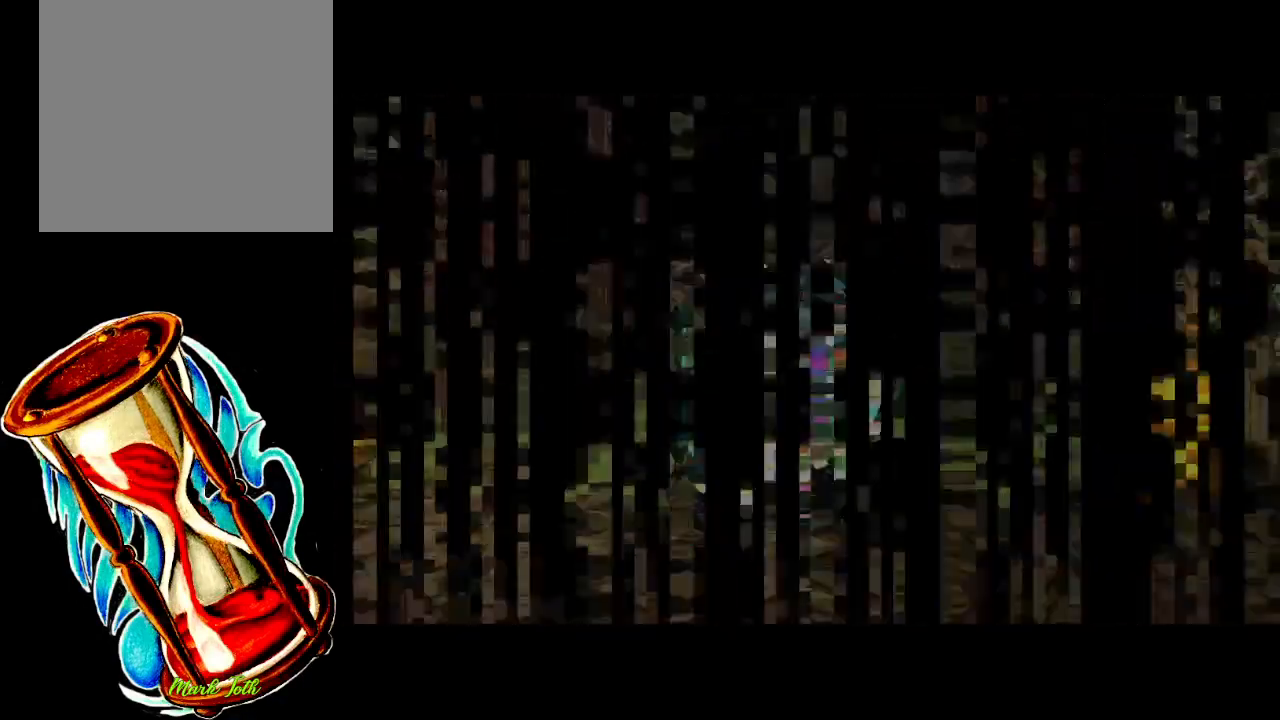
{"buttons": [], "events": []}
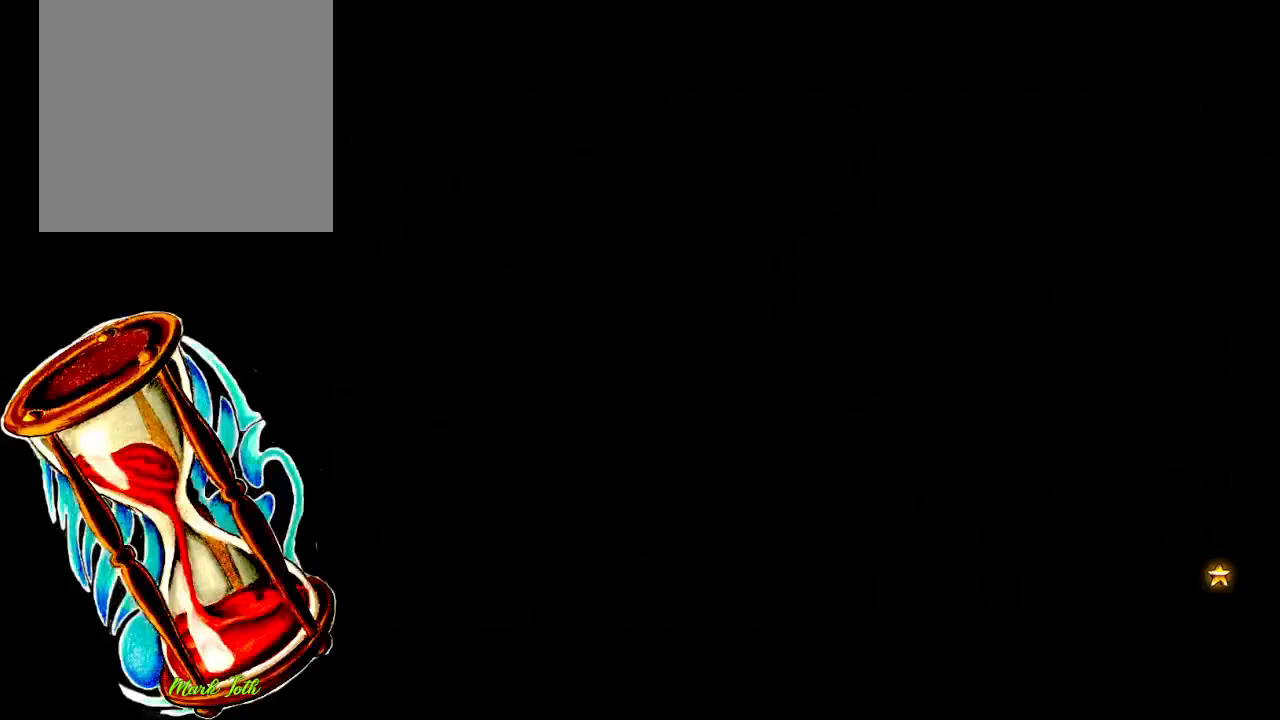
{"buttons": [], "events": []}
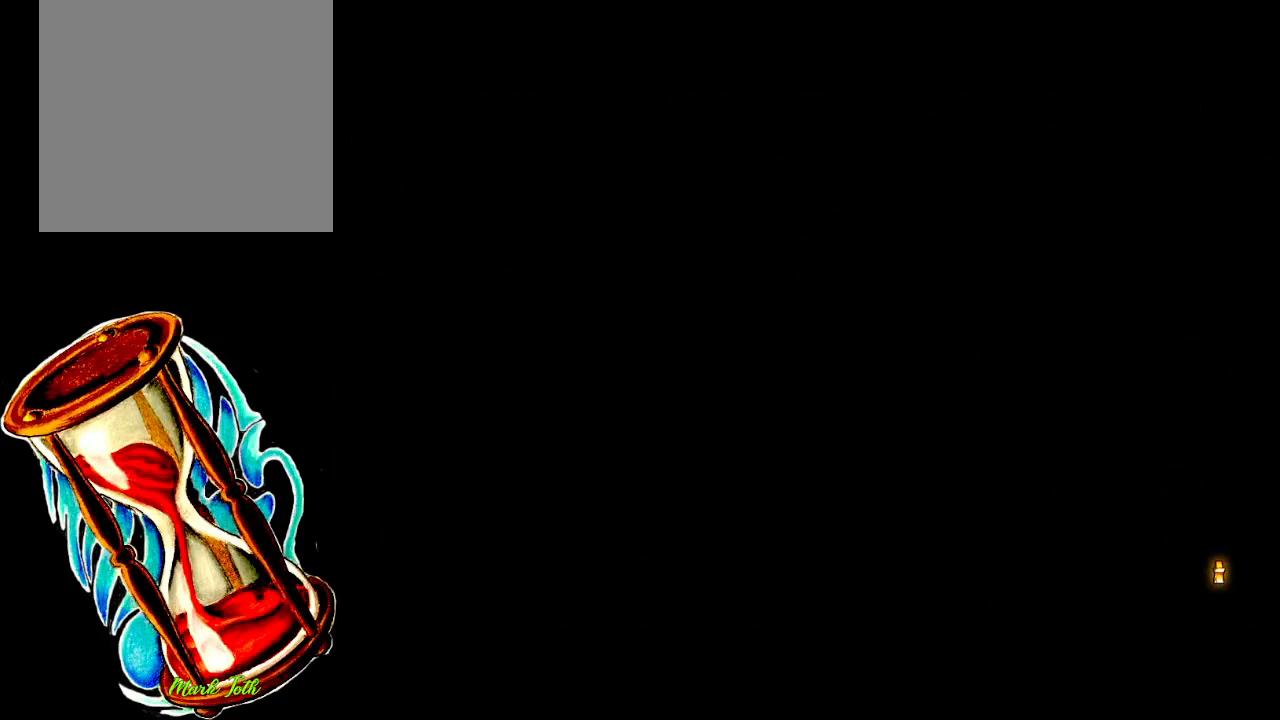
{"buttons": ["DPAD_RIGHT"], "events": [[83, "DPAD_RIGHT", "down"]]}
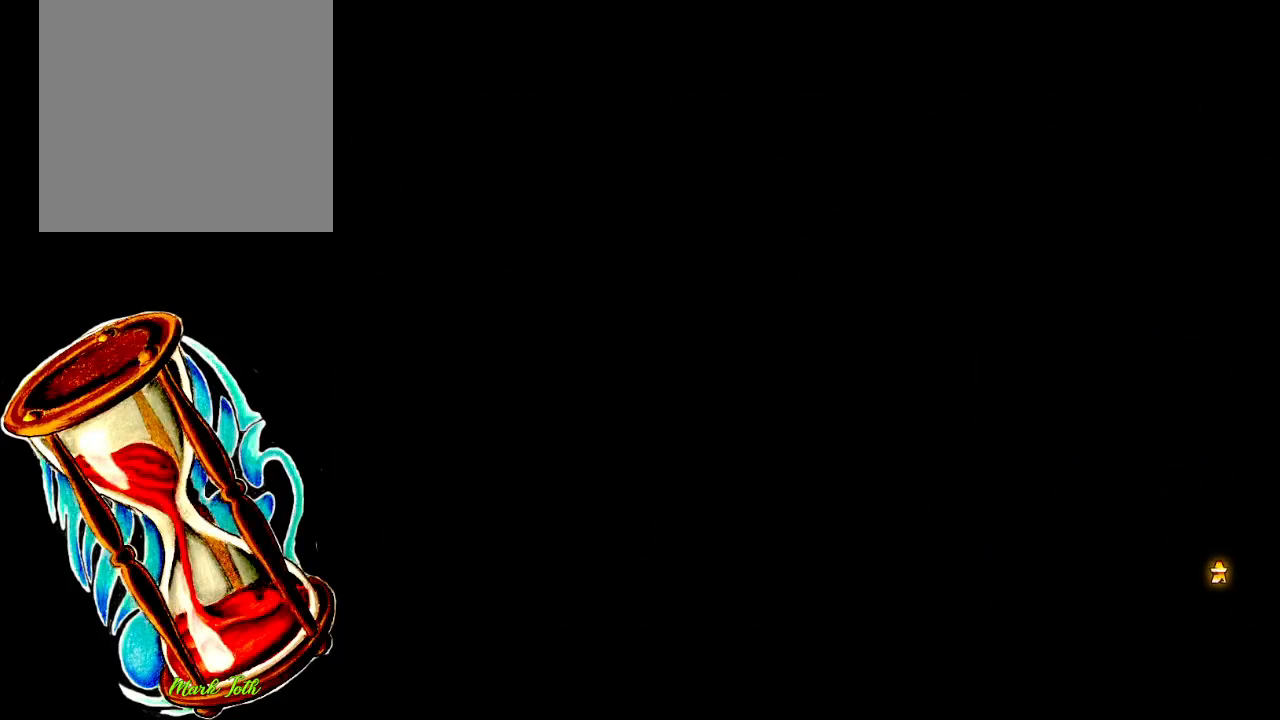
{"buttons": [], "events": [[133, "DPAD_RIGHT", "up"]]}
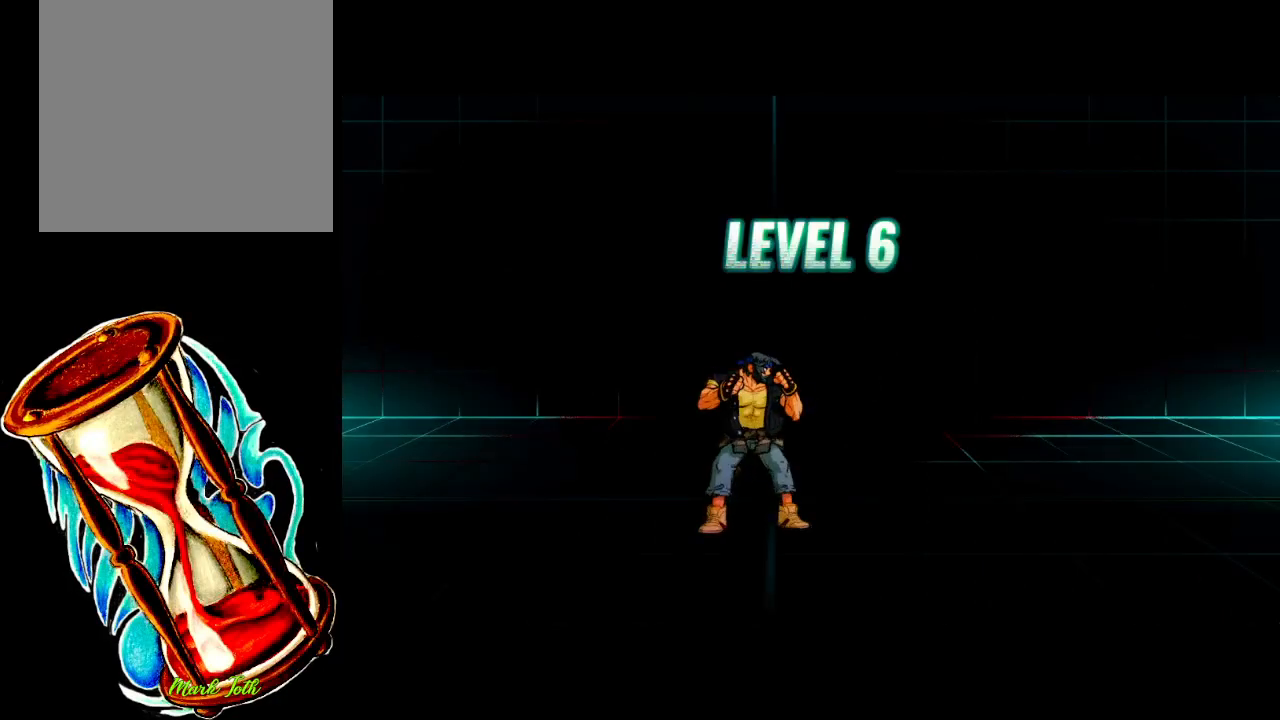
{"buttons": [], "events": []}
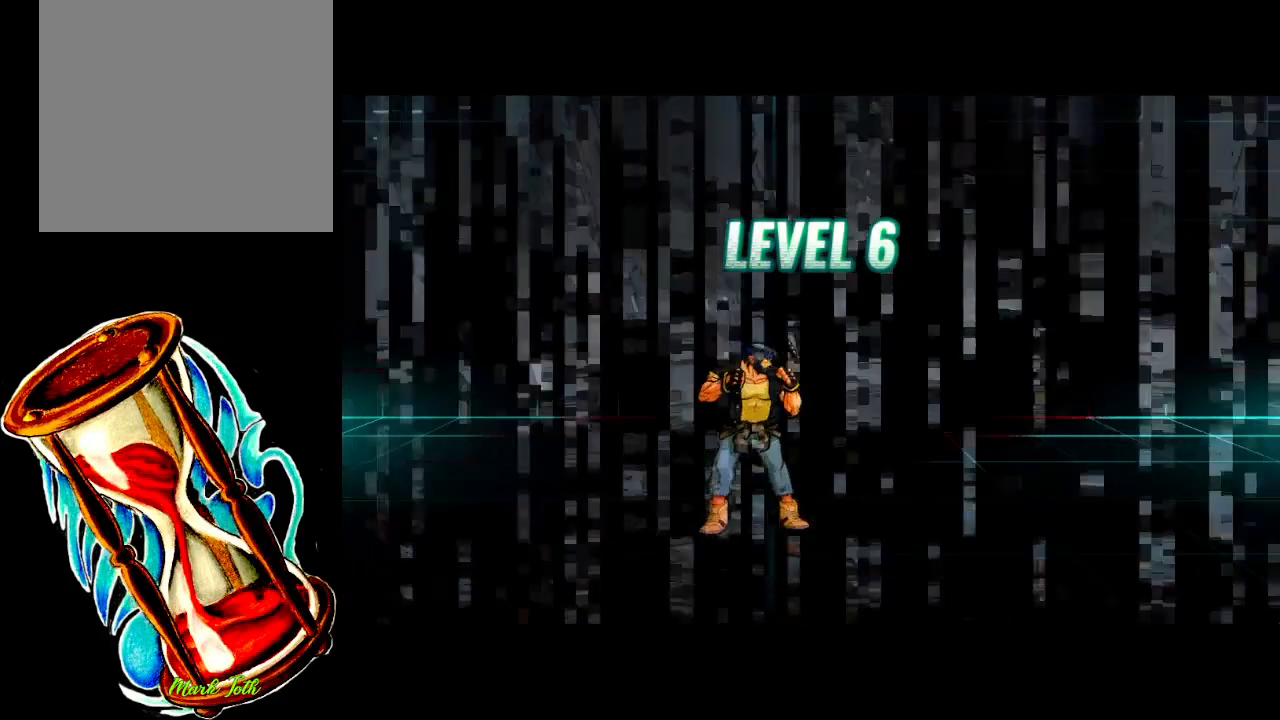
{"buttons": [], "events": []}
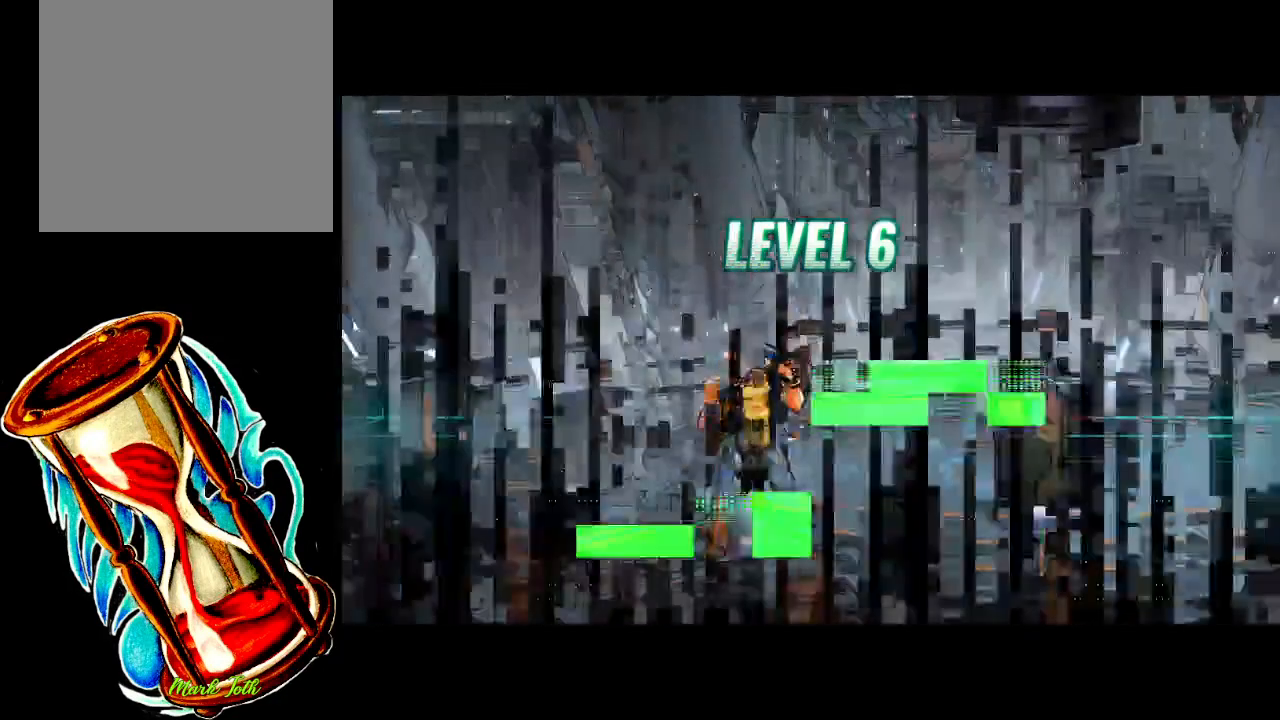
{"buttons": ["DPAD_DOWN", "DPAD_RIGHT"], "events": [[150, "DPAD_DOWN", "down"], [150, "DPAD_RIGHT", "down"]]}
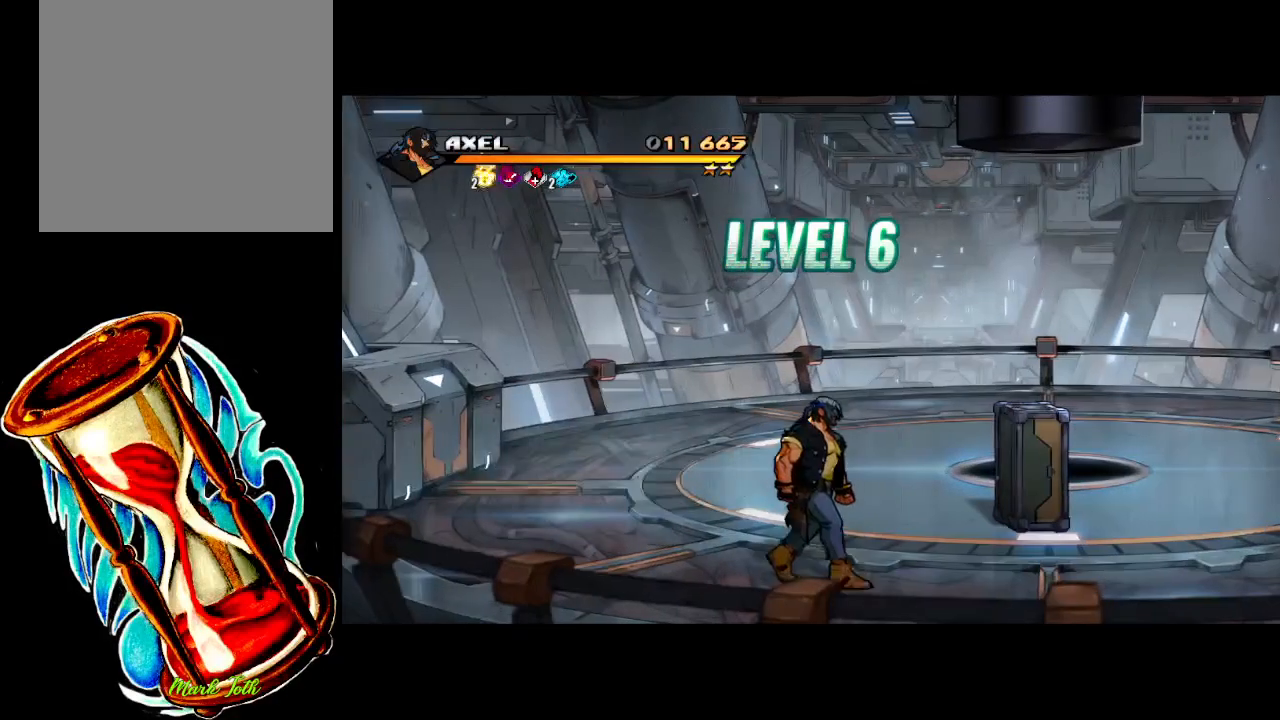
{"buttons": ["DPAD_UP", "DPAD_RIGHT"], "events": [[50, "DPAD_DOWN", "up"], [167, "DPAD_UP", "down"]]}